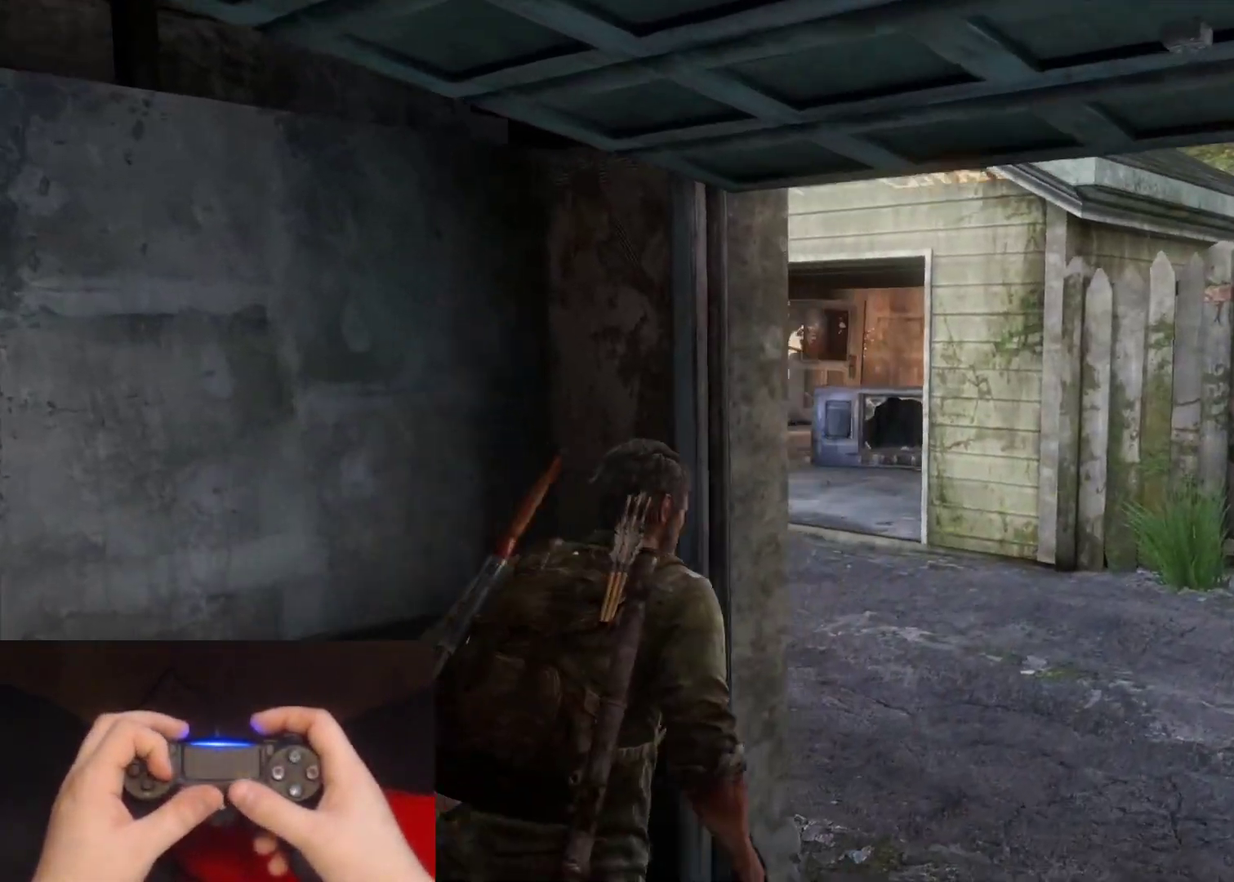
Gameplay with a controller (PlayStation layout); each line is a JSON object with the inputs held at the frame after it. "events" lists button and stick changes between this image and that frame as [ms after this image, input, new state], when the widget could be followed in between. Not read: L1.
{"buttons": [], "left_stick": "up-right", "right_stick": "left", "events": [[33, "DPAD_RIGHT", "down"], [167, "DPAD_RIGHT", "up"], [283, "right_stick", "left"]]}
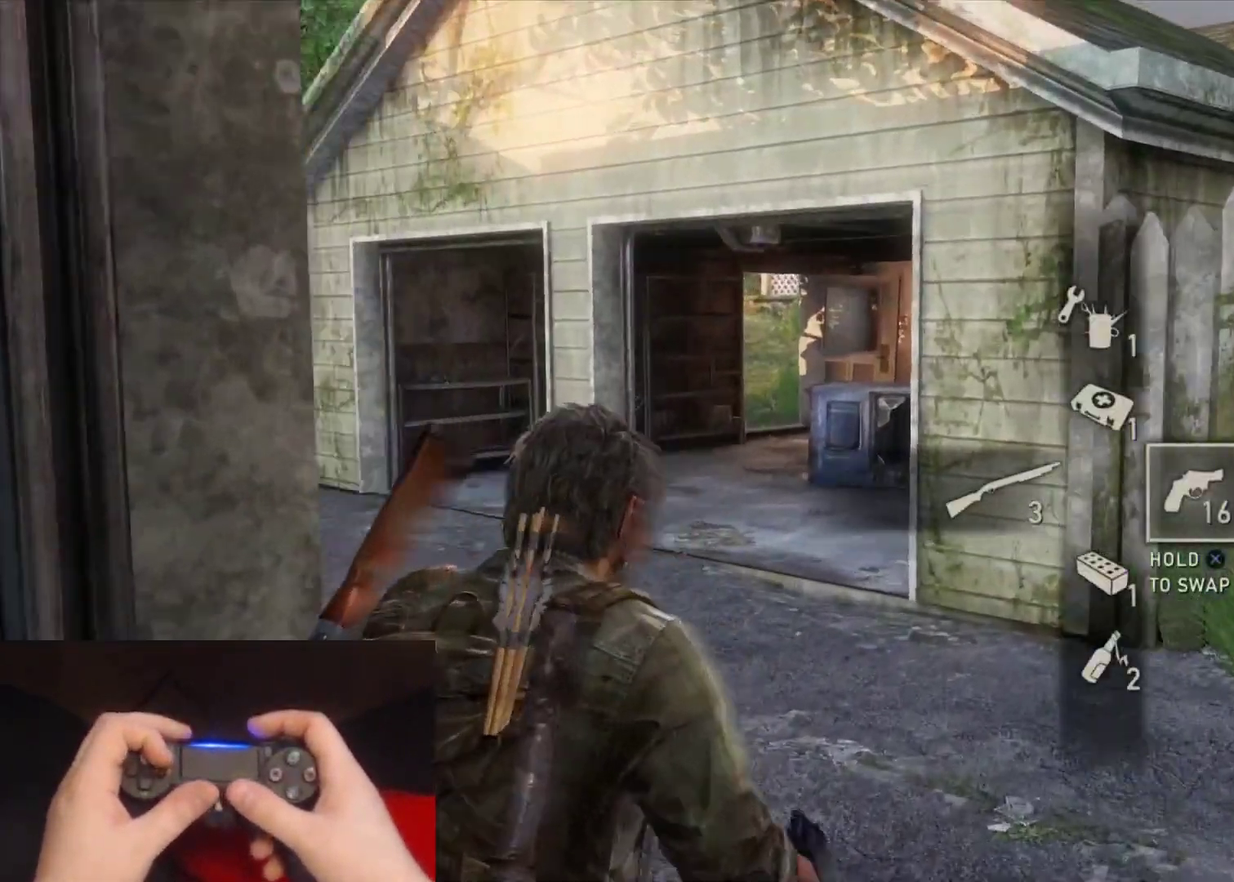
{"buttons": [], "left_stick": "center", "right_stick": "center", "events": [[83, "right_stick", "up-left"], [150, "left_stick", "center"], [333, "right_stick", "center"]]}
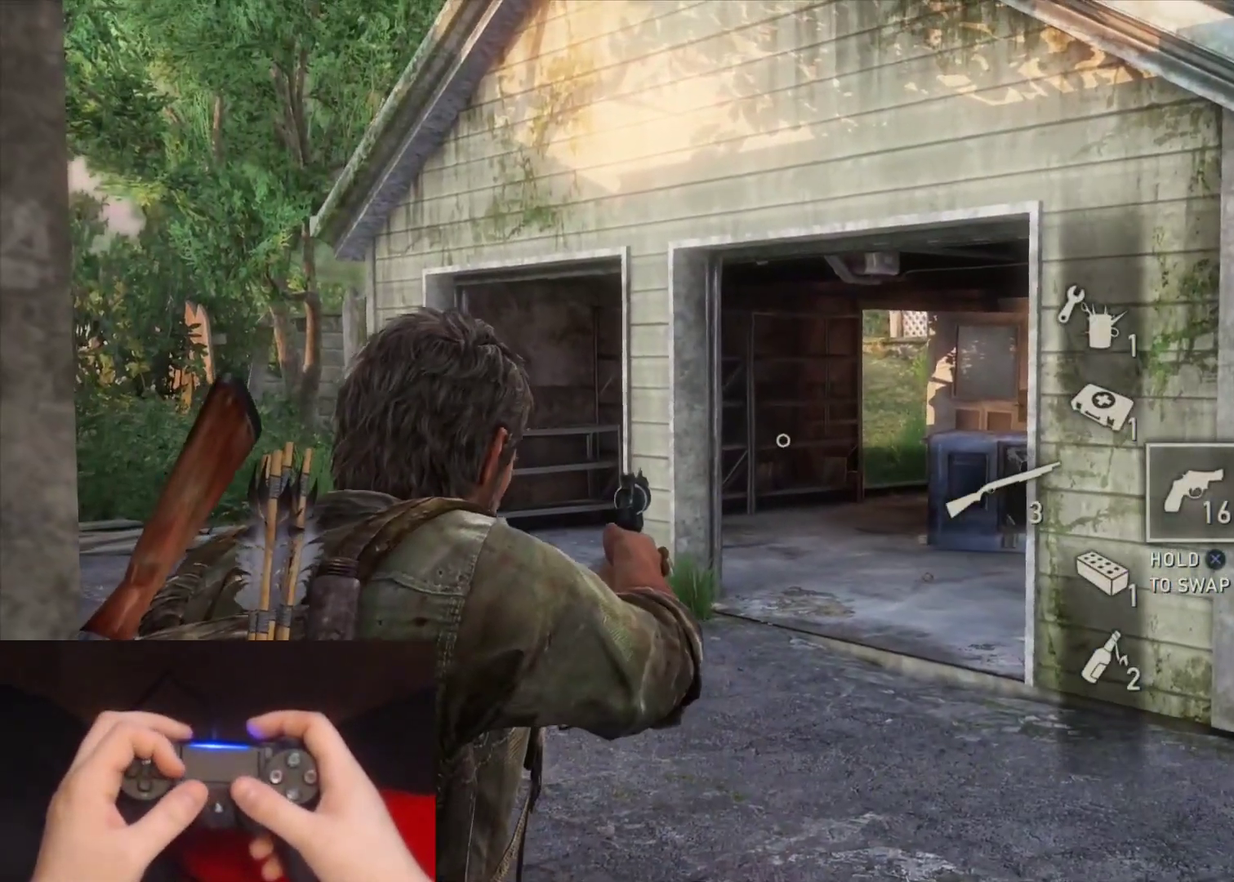
{"buttons": [], "left_stick": "center", "right_stick": "center", "events": []}
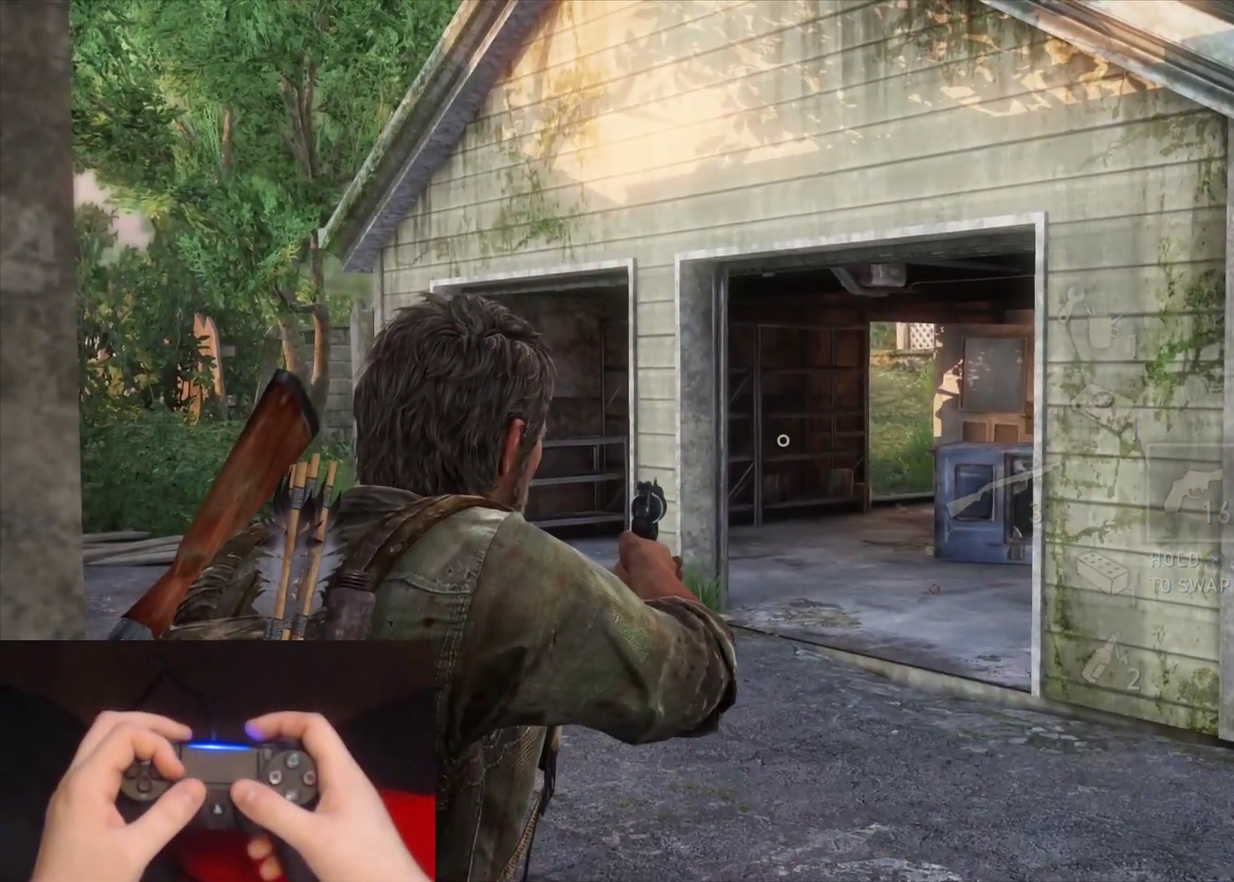
{"buttons": [], "left_stick": "center", "right_stick": "center", "events": []}
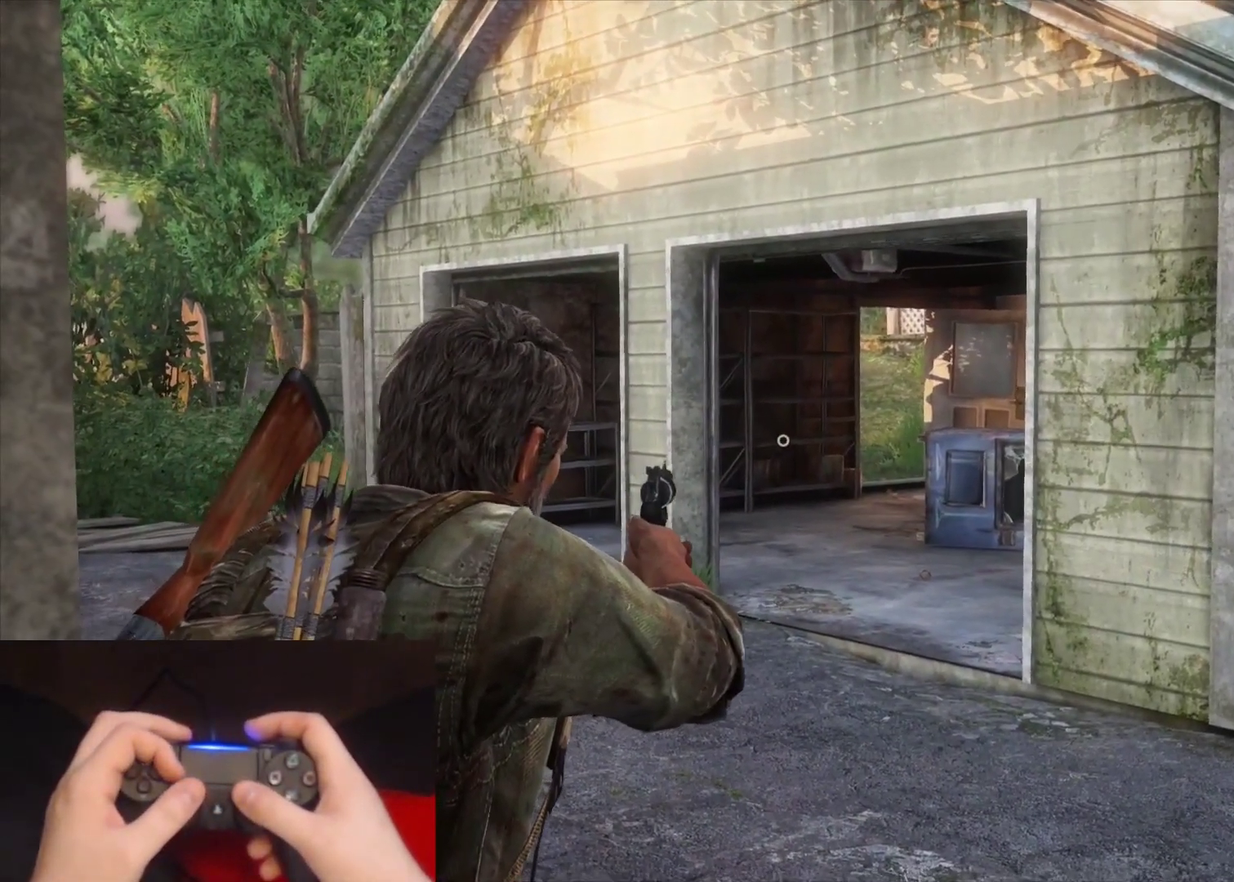
{"buttons": [], "left_stick": "center", "right_stick": "center", "events": []}
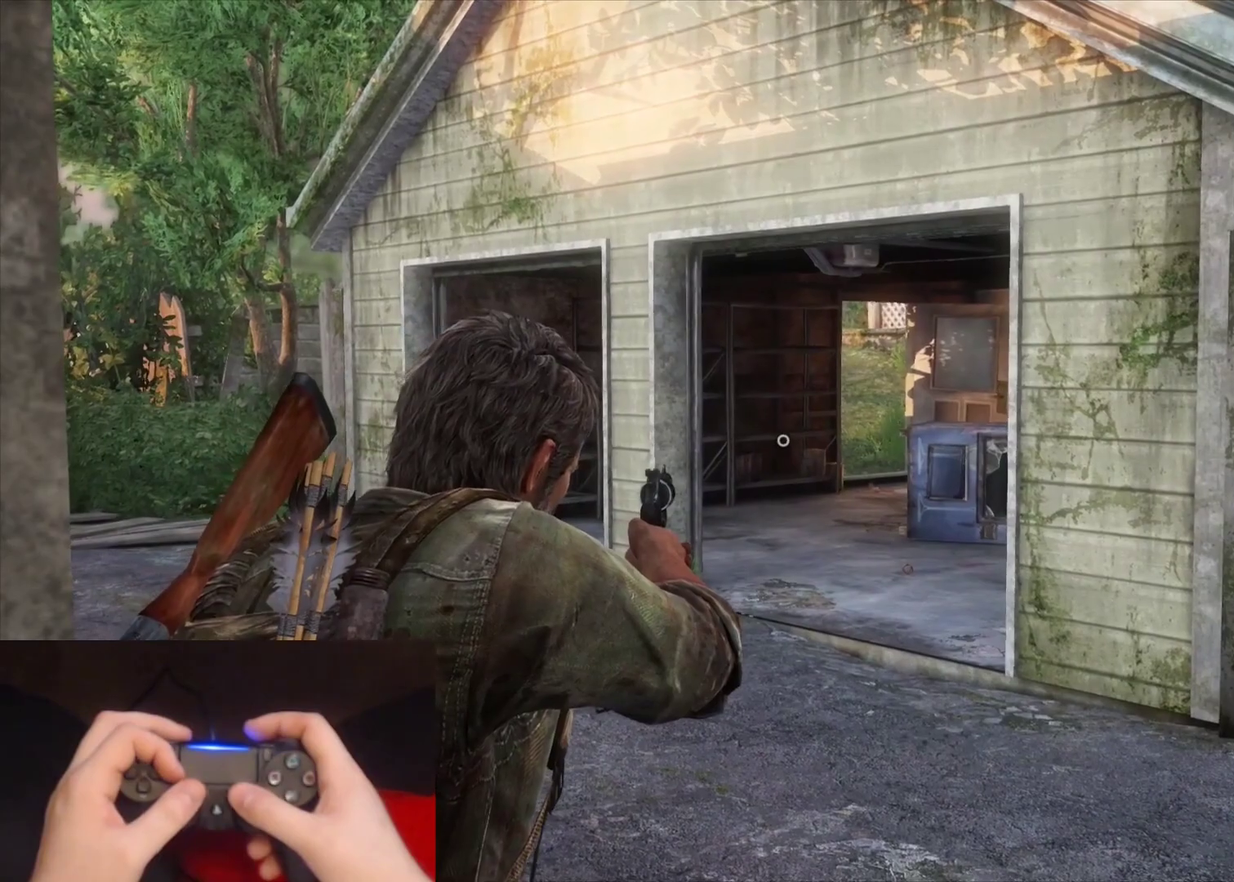
{"buttons": [], "left_stick": "center", "right_stick": "center", "events": []}
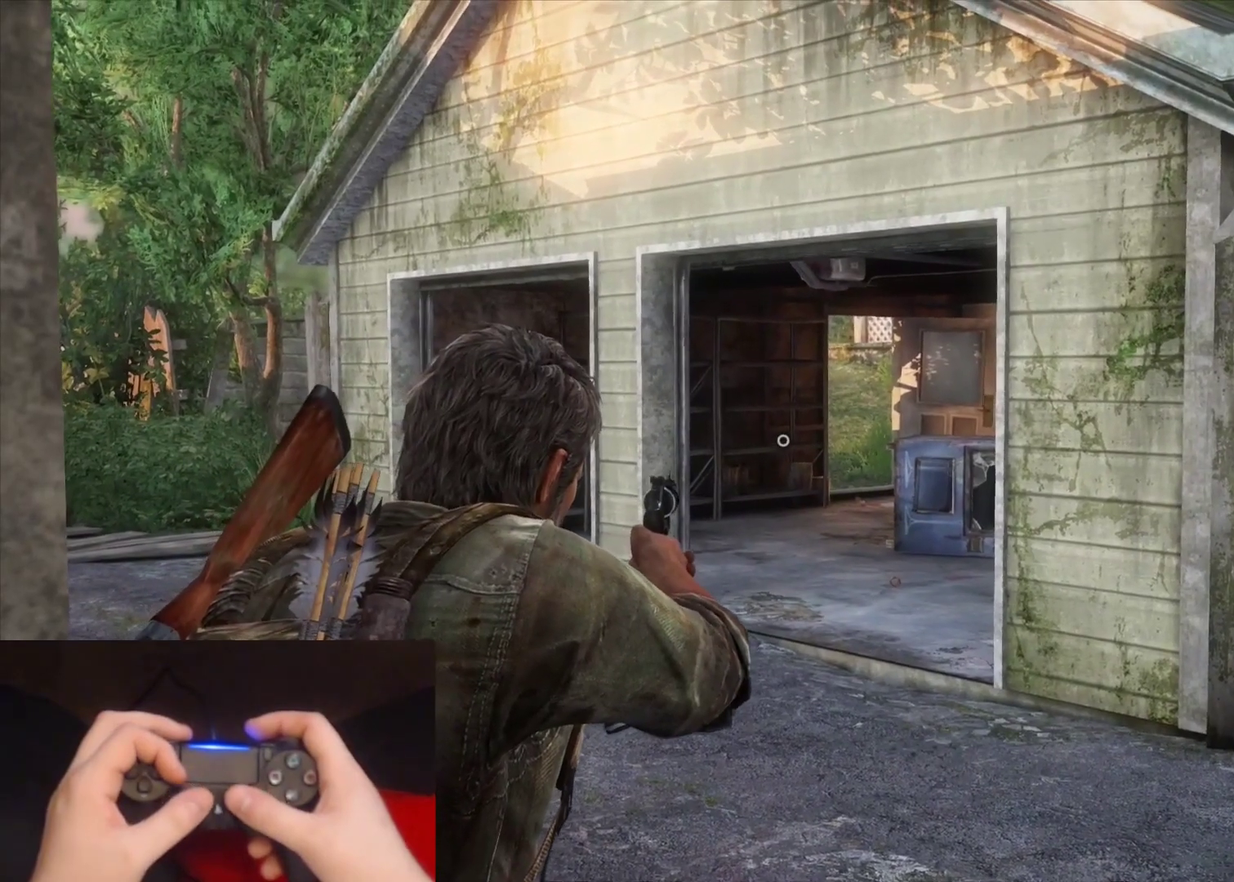
{"buttons": [], "left_stick": "down-left", "right_stick": "left", "events": [[50, "right_stick", "left"], [167, "right_stick", "down-left"], [200, "left_stick", "down"], [433, "right_stick", "left"], [500, "left_stick", "down-left"]]}
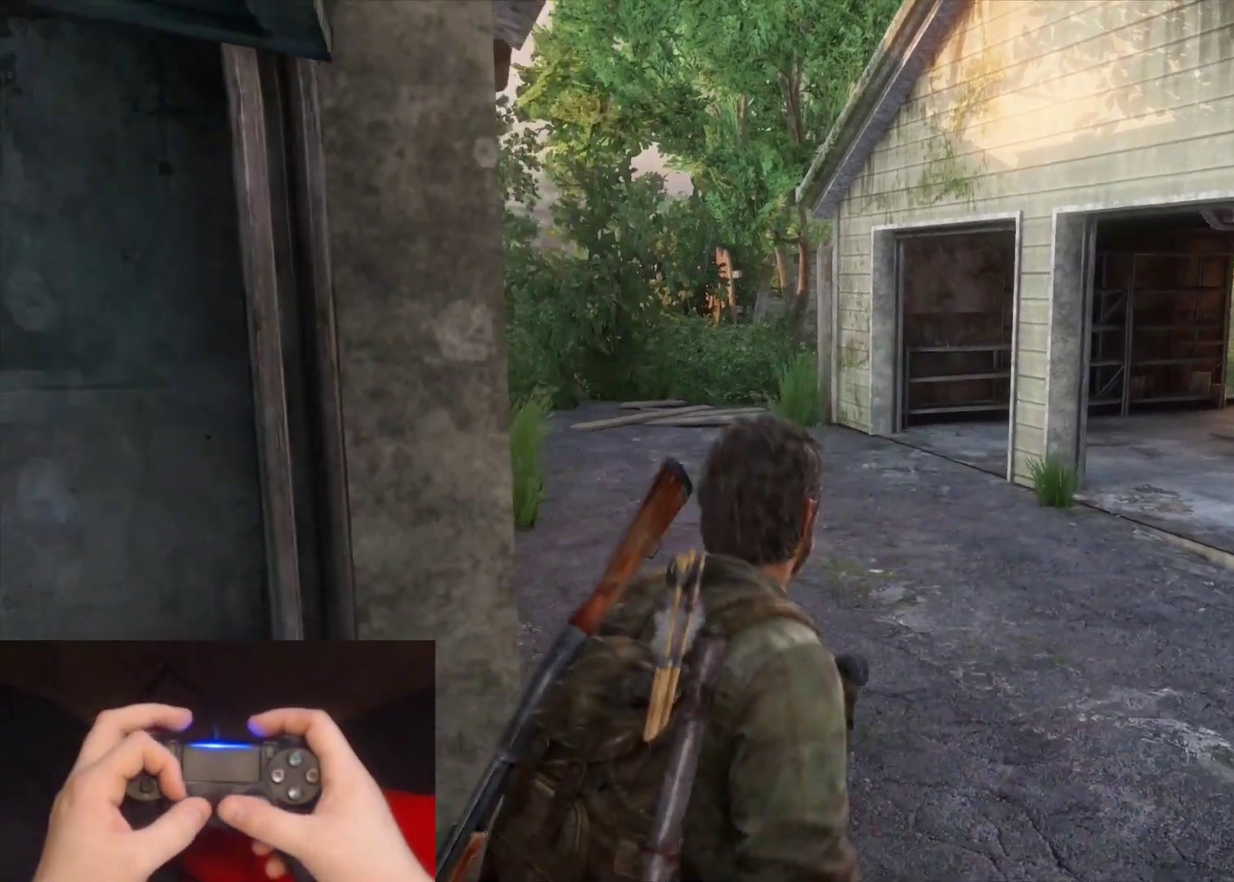
{"buttons": [], "left_stick": "up-left", "right_stick": "center", "events": [[217, "left_stick", "left"], [317, "left_stick", "up-left"], [350, "right_stick", "center"]]}
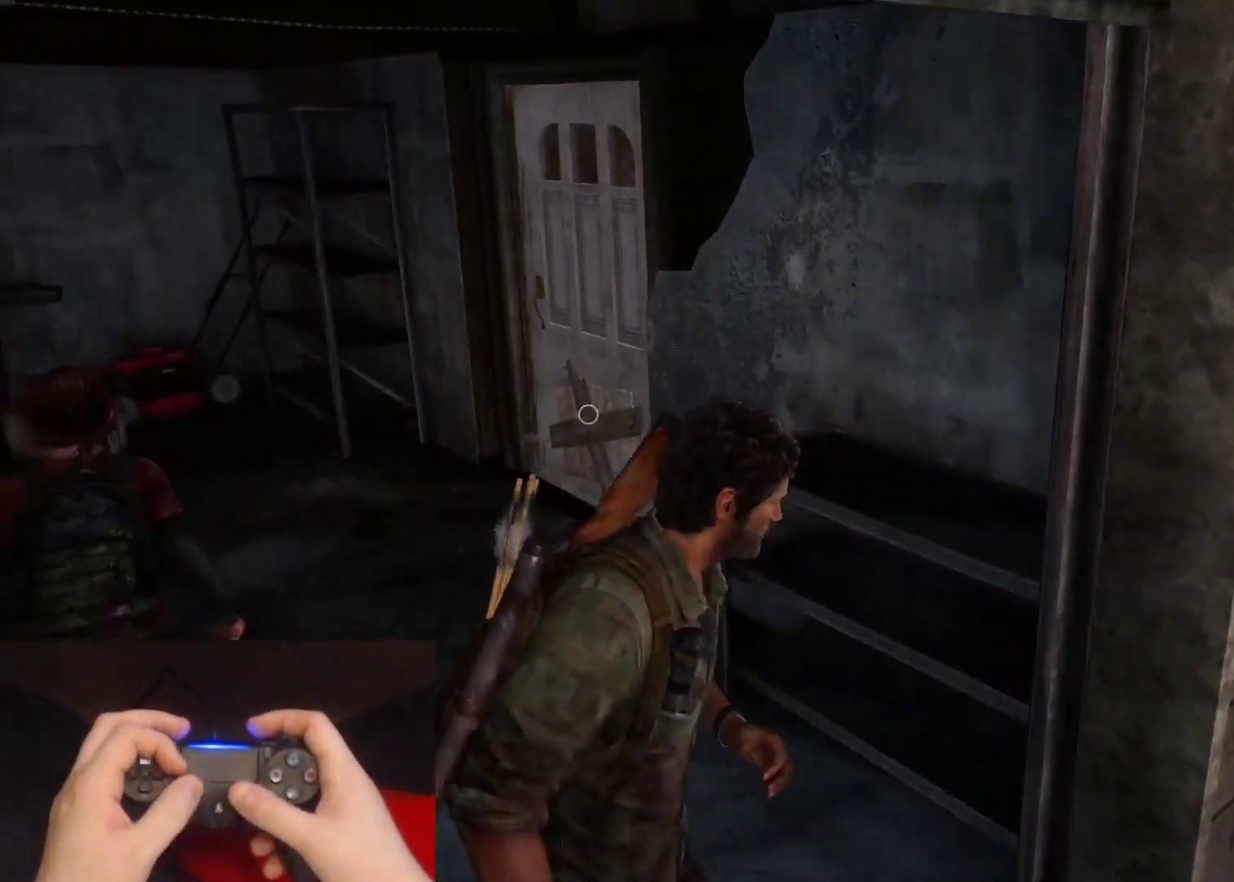
{"buttons": [], "left_stick": "up-left", "right_stick": "right", "events": [[183, "left_stick", "up"], [383, "right_stick", "right"], [467, "left_stick", "up-left"]]}
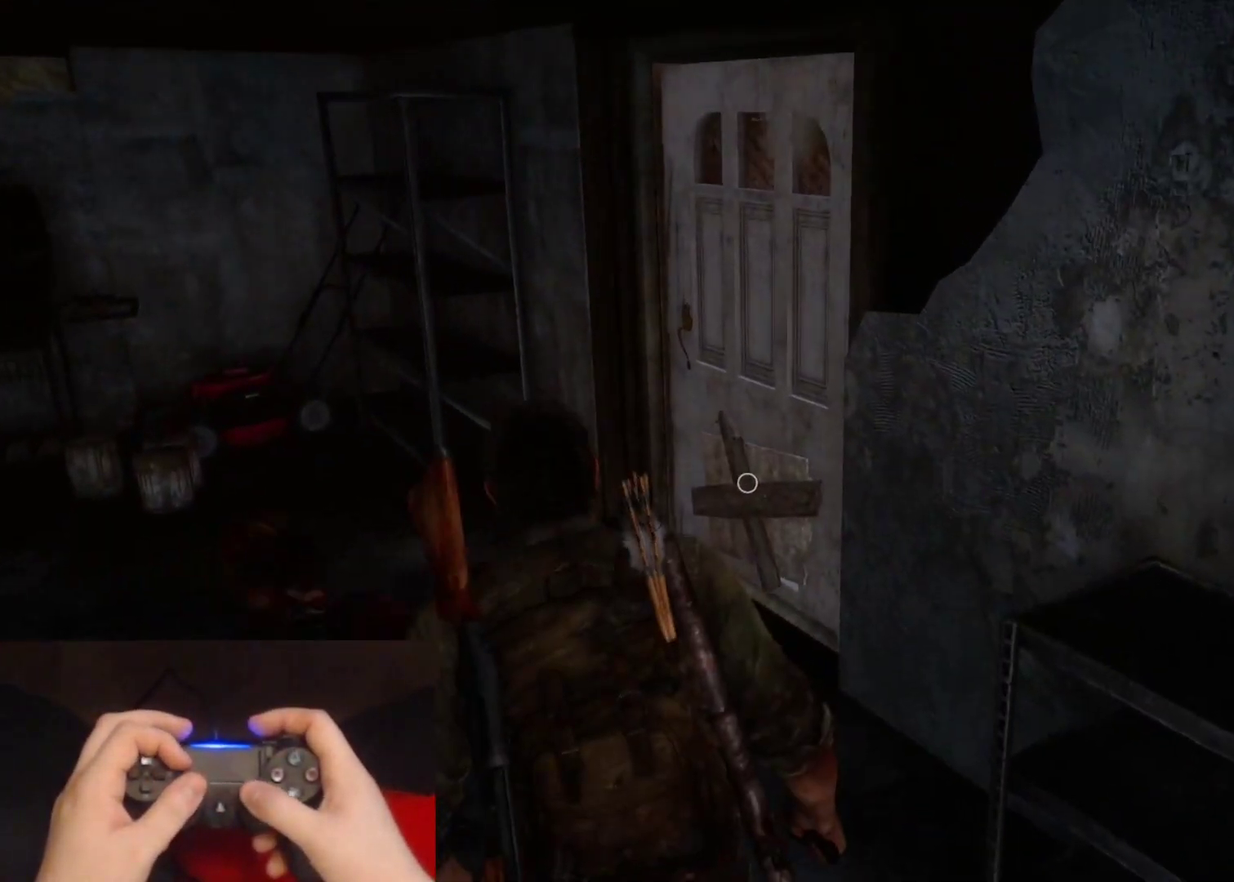
{"buttons": [], "left_stick": "left", "right_stick": "right", "events": [[300, "right_stick", "center"], [367, "left_stick", "left"], [500, "right_stick", "right"]]}
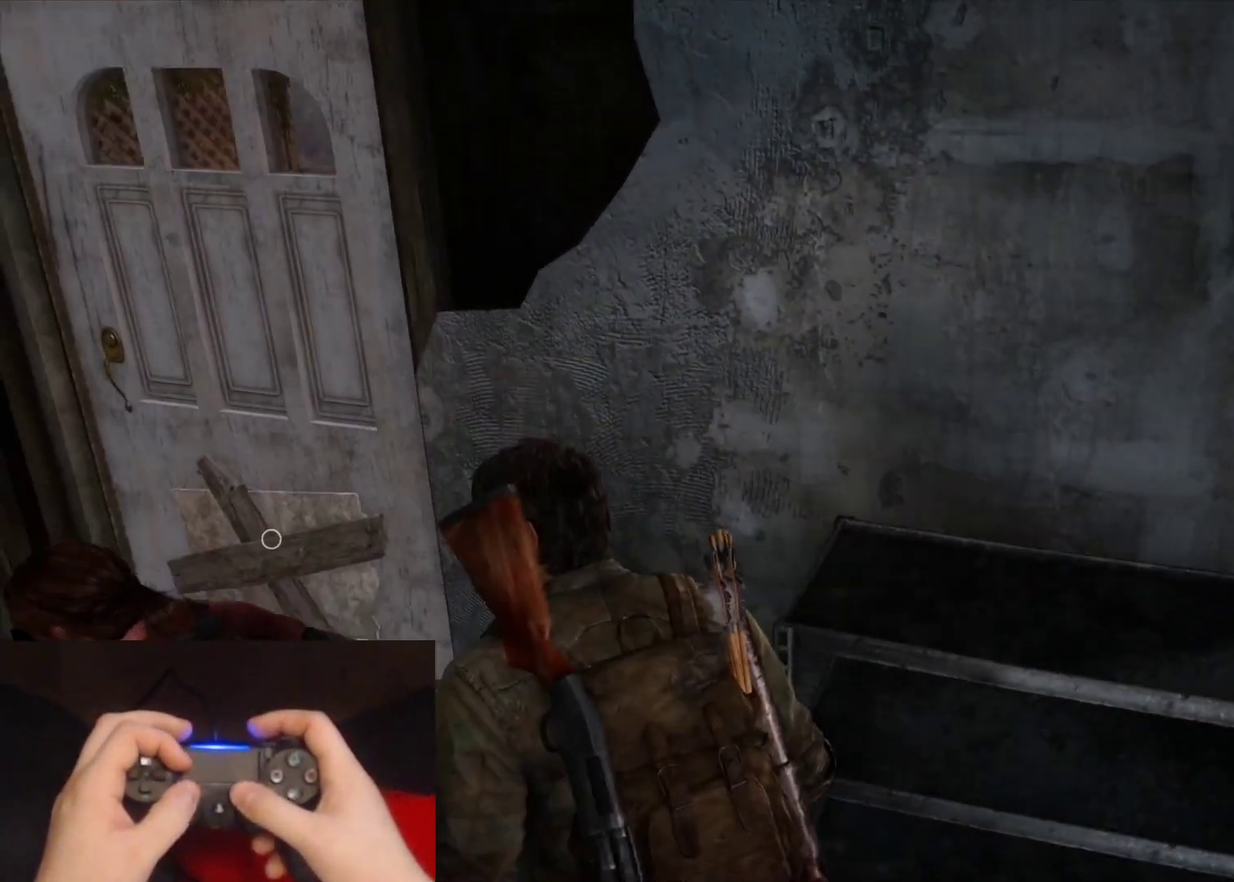
{"buttons": [], "left_stick": "left", "right_stick": "center", "events": [[50, "left_stick", "down-left"], [367, "left_stick", "left"], [450, "right_stick", "center"]]}
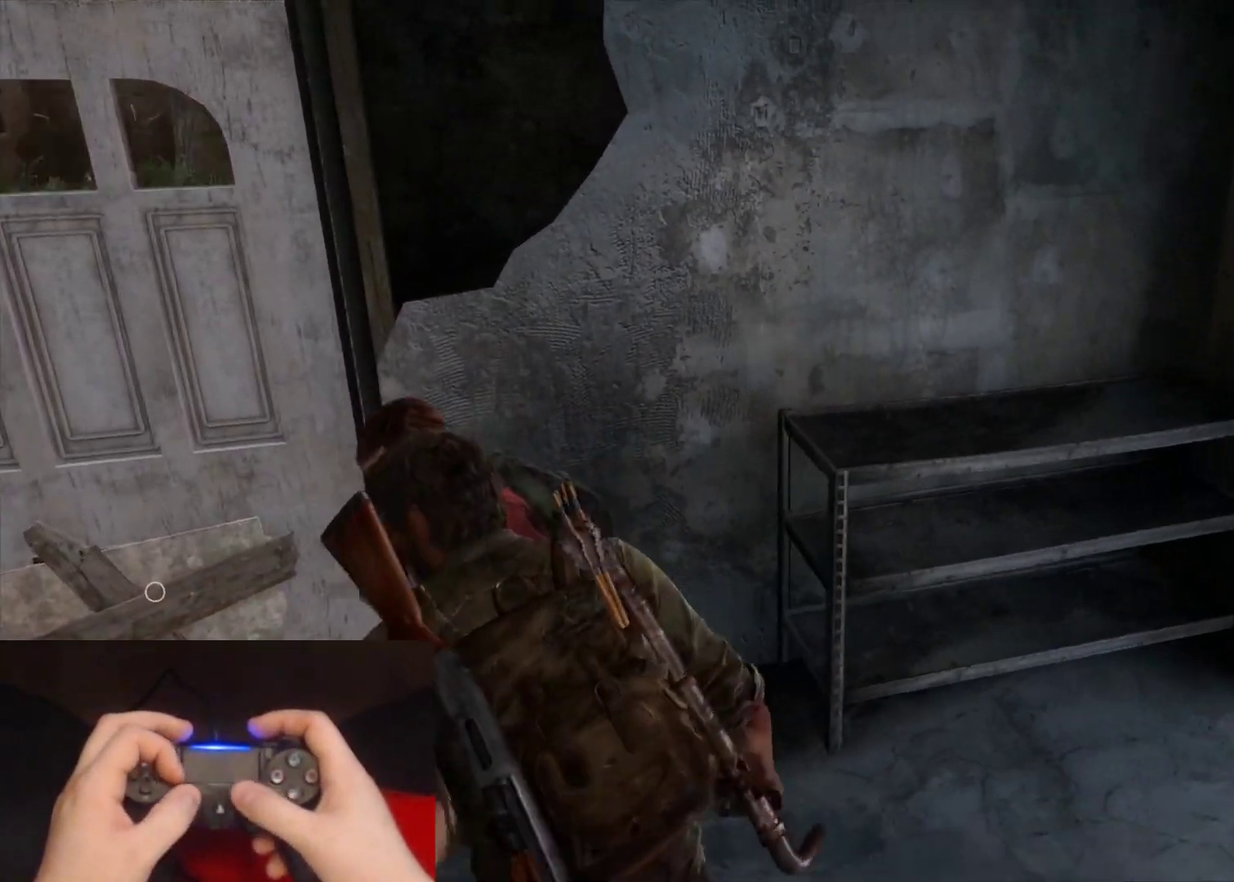
{"buttons": [], "left_stick": "center", "right_stick": "right", "events": [[400, "left_stick", "center"], [467, "right_stick", "right"]]}
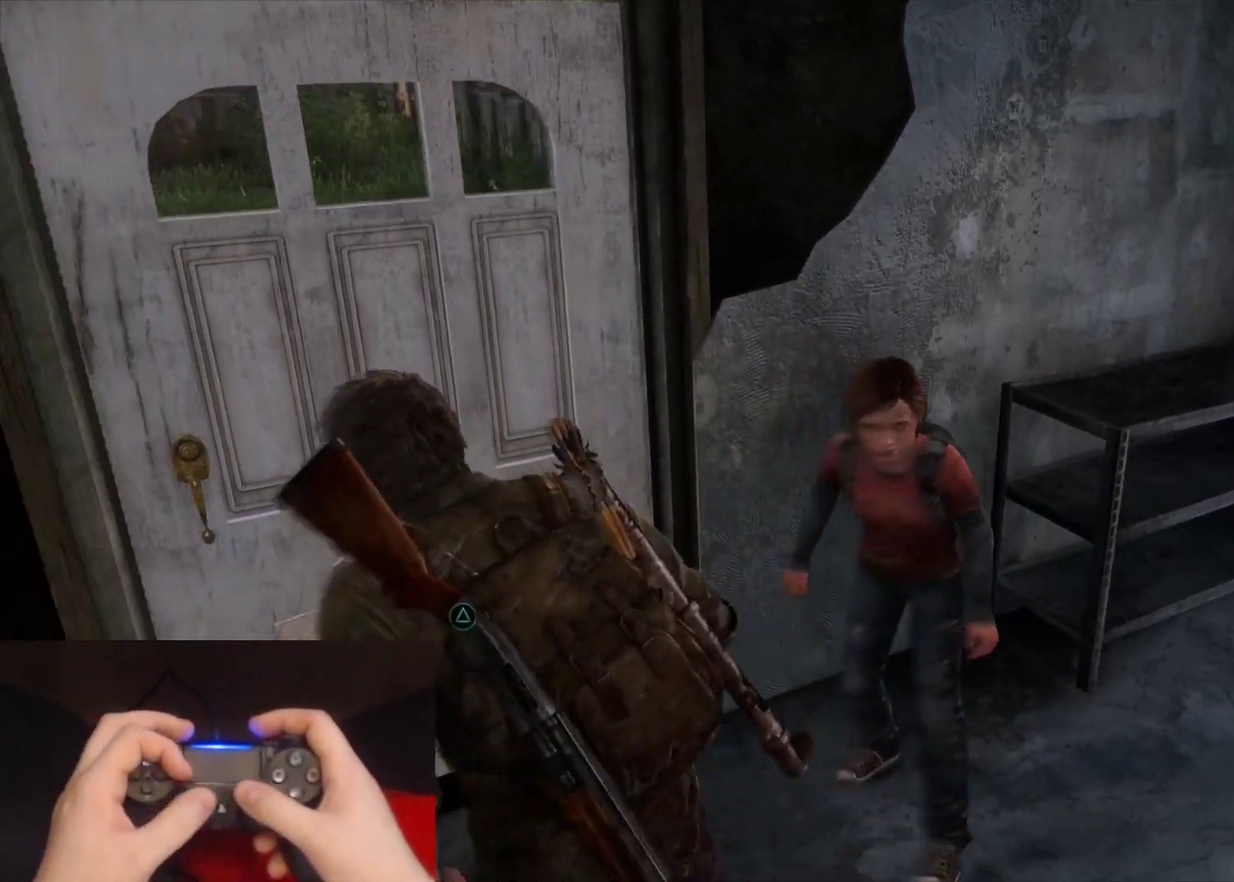
{"buttons": [], "left_stick": "center", "right_stick": "right", "events": []}
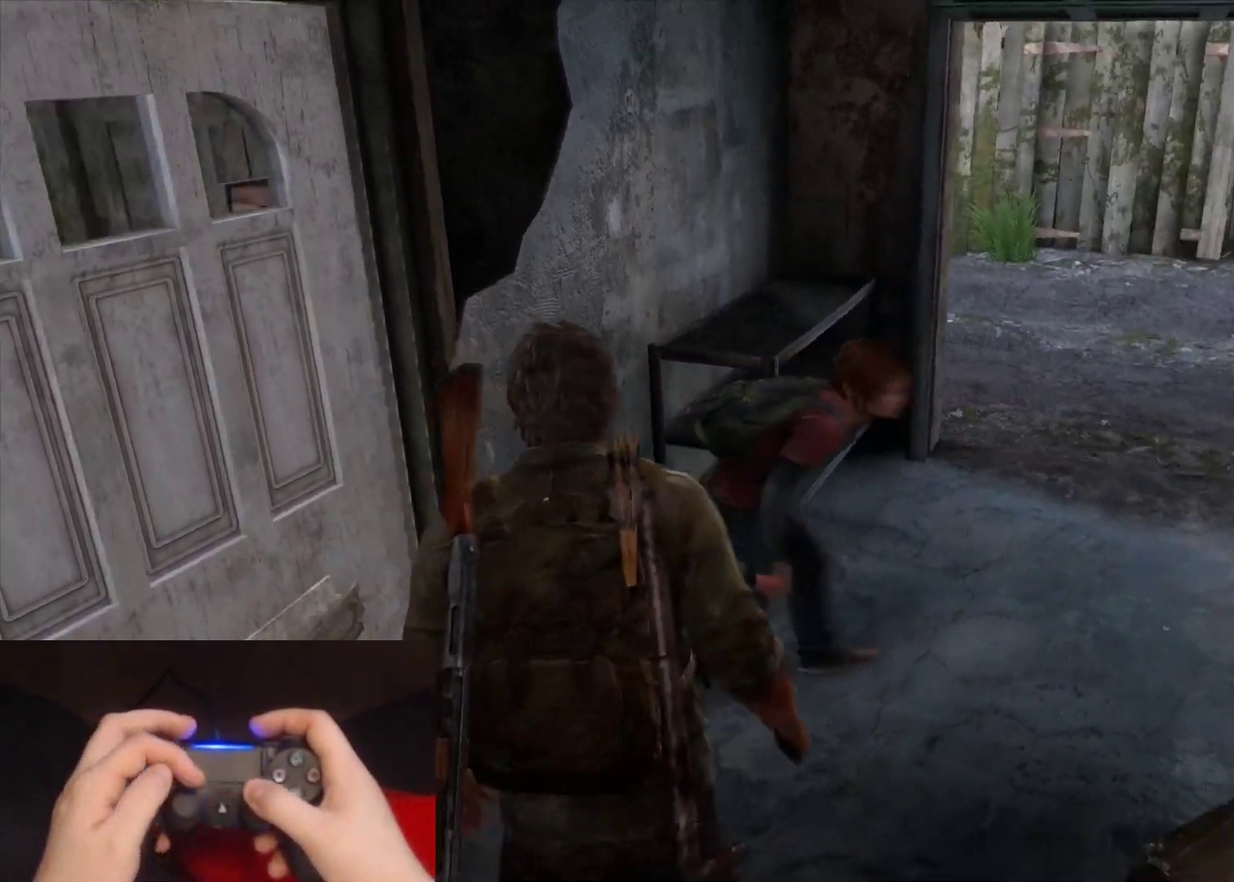
{"buttons": [], "left_stick": "center", "right_stick": "center", "events": [[100, "right_stick", "center"]]}
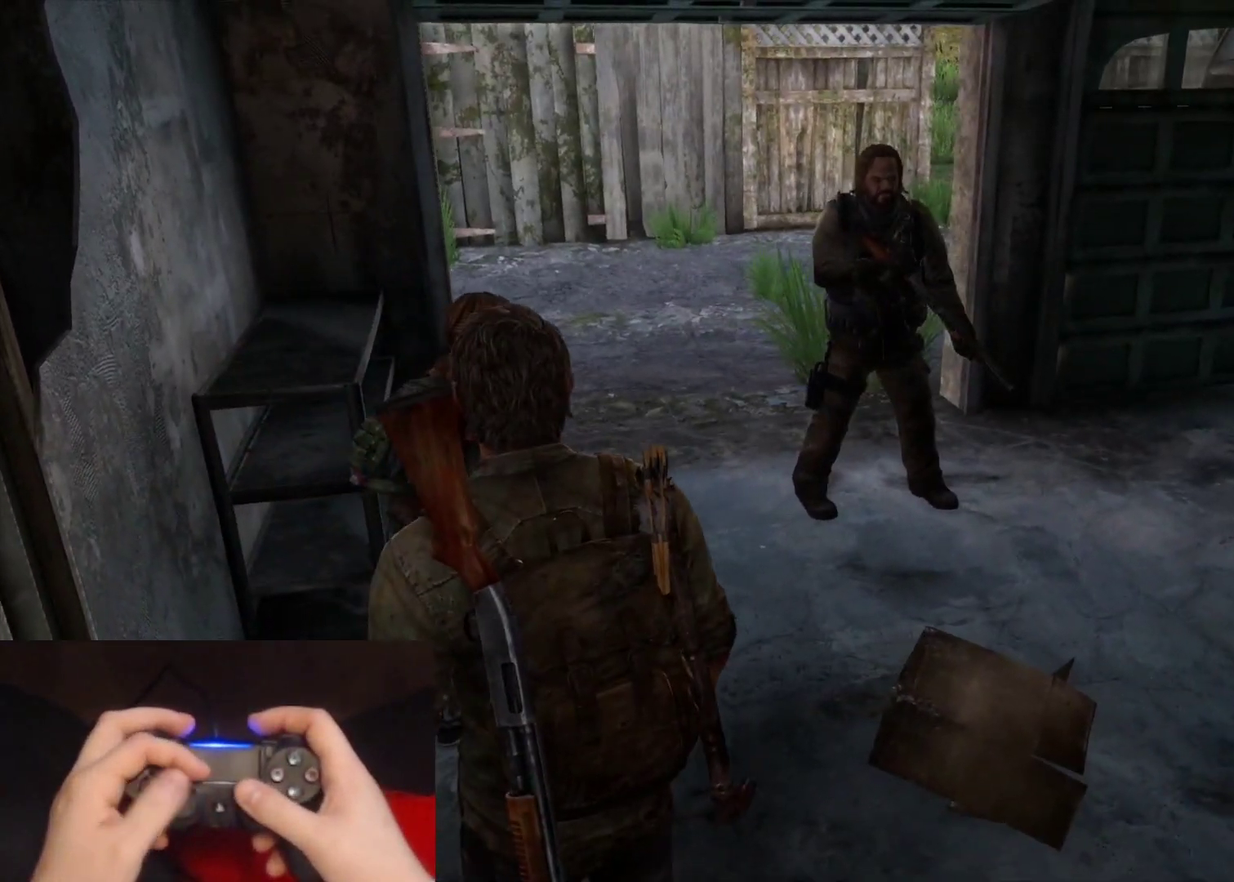
{"buttons": [], "left_stick": "right", "right_stick": "up-left", "events": [[283, "left_stick", "right"], [400, "right_stick", "up-left"]]}
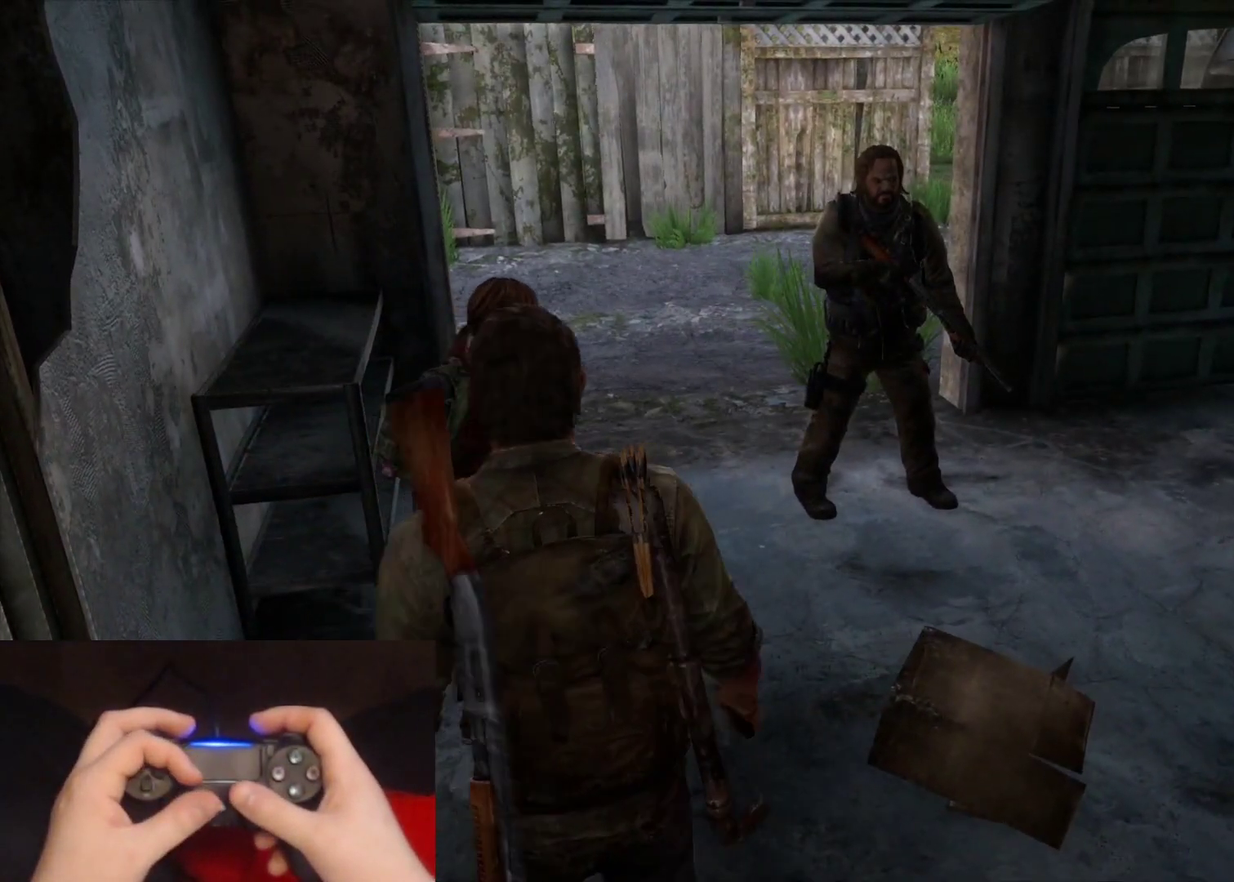
{"buttons": [], "left_stick": "right", "right_stick": "center", "events": [[133, "right_stick", "up"], [183, "right_stick", "up-right"], [233, "right_stick", "right"], [400, "right_stick", "up-right"], [450, "right_stick", "center"]]}
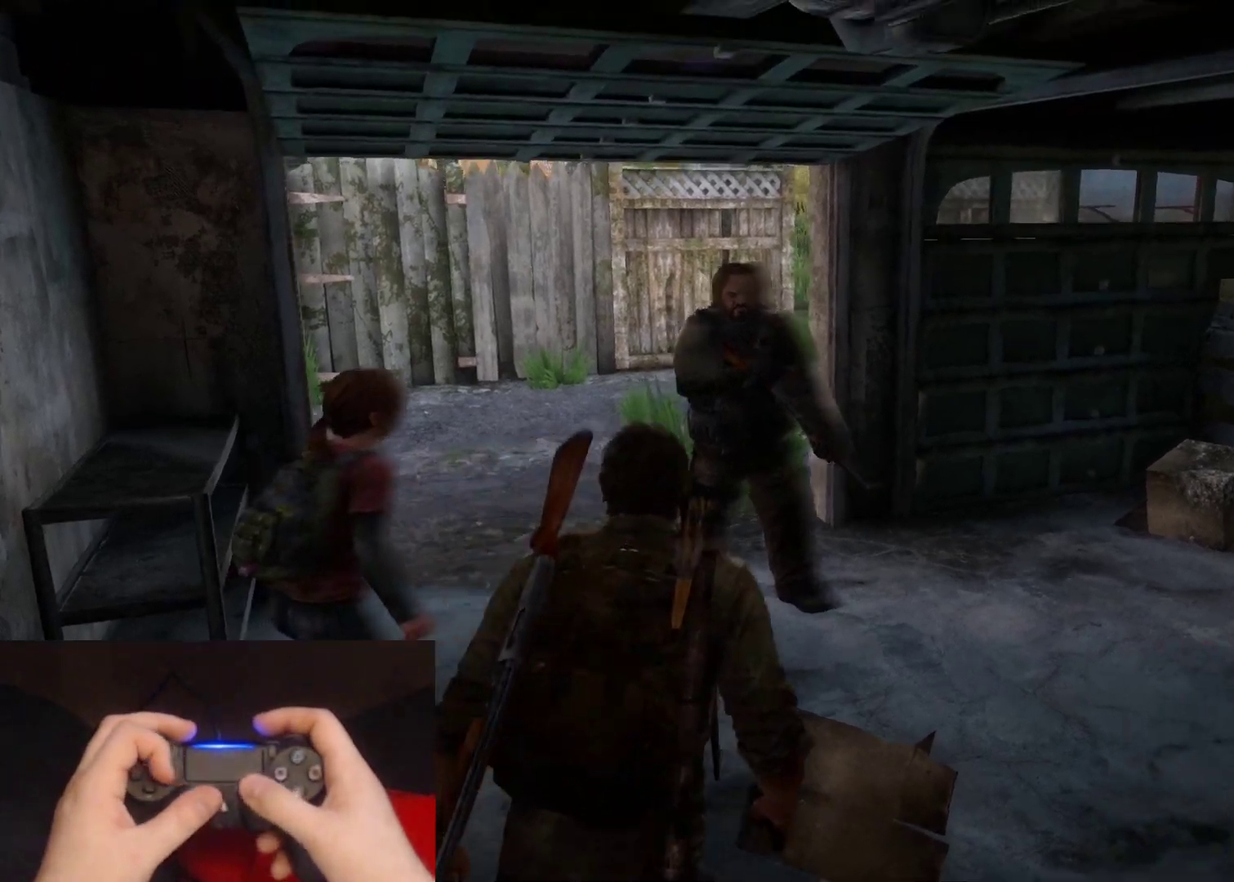
{"buttons": [], "left_stick": "up", "right_stick": "center", "events": [[33, "left_stick", "up-right"], [117, "DPAD_RIGHT", "down"], [233, "DPAD_RIGHT", "up"], [500, "left_stick", "up"]]}